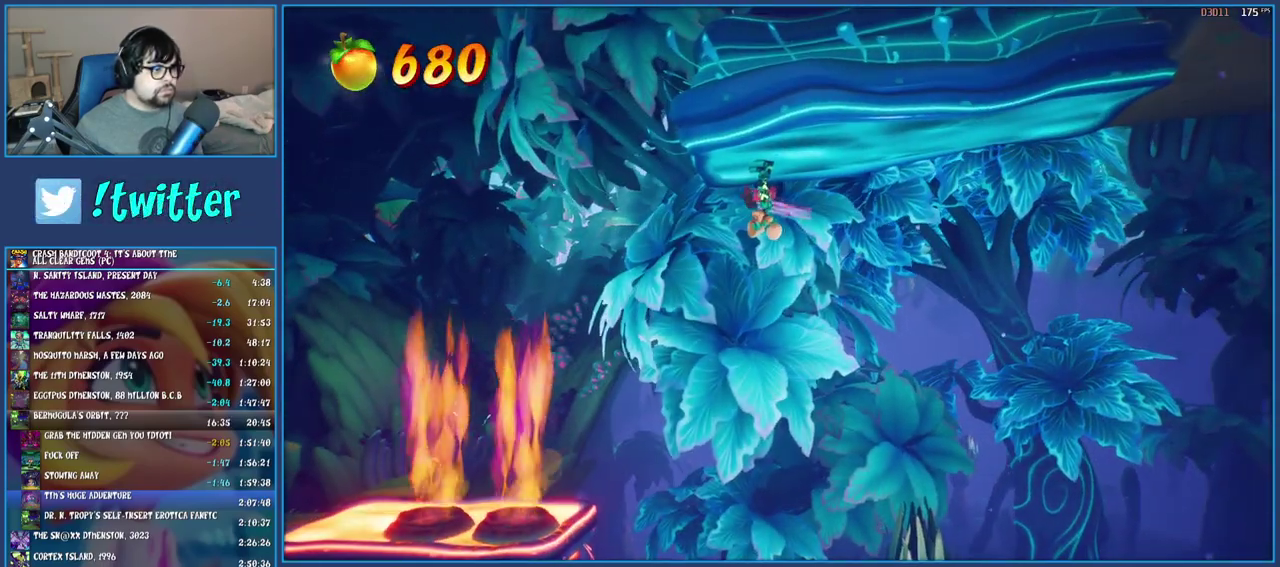
Gameplay with a controller (PlayStation layout); each line is a JSON object with the inputs held at the frame after it. "events" lists button and stick changes between this image and that frame as [ms after this image, input, new state], when the widget could be followed in between. Not read: L3 R3.
{"buttons": [], "left_stick": "left", "right_stick": "center", "events": [[400, "left_stick", "left"]]}
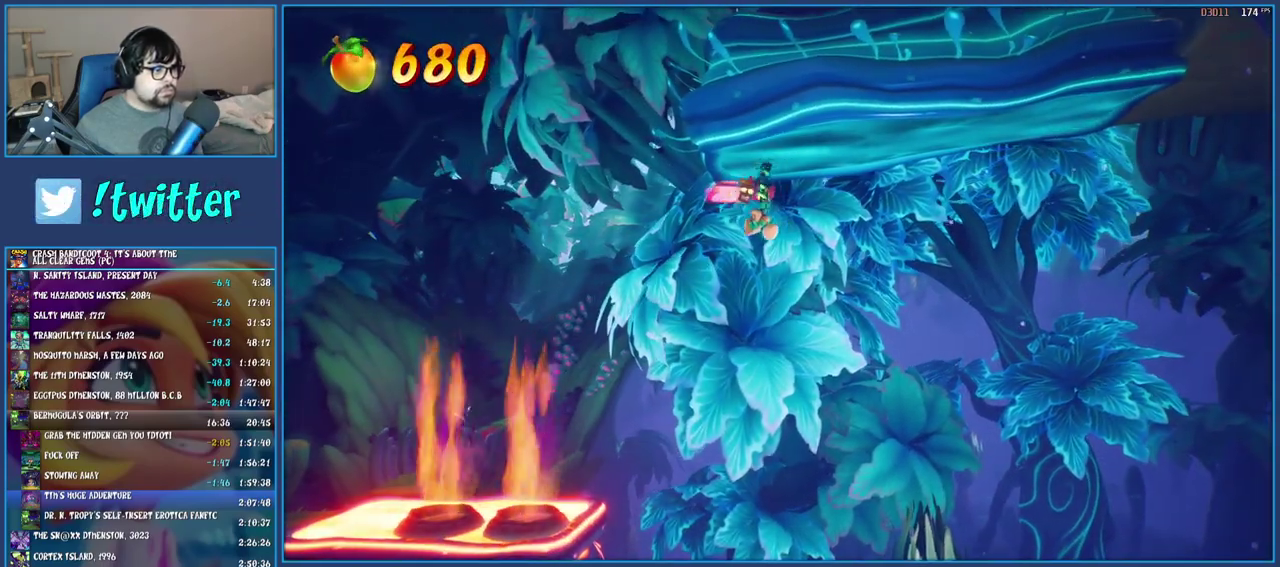
{"buttons": [], "left_stick": "left", "right_stick": "center", "events": [[67, "TRIANGLE", "down"], [250, "TRIANGLE", "up"]]}
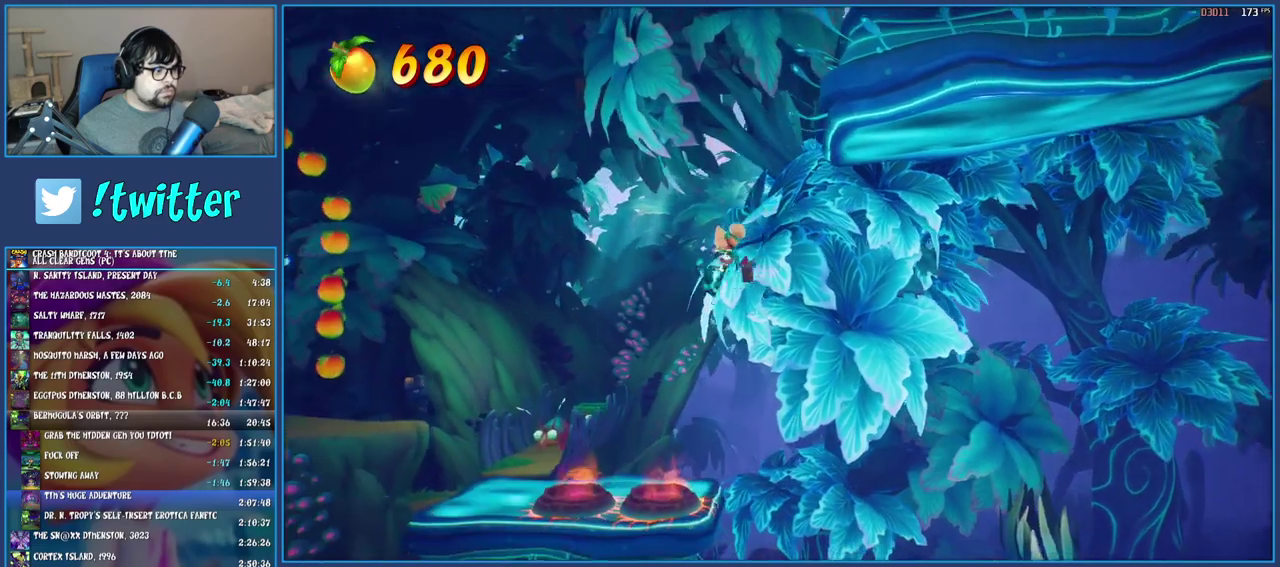
{"buttons": [], "left_stick": "up-left", "right_stick": "center", "events": [[467, "left_stick", "up-left"]]}
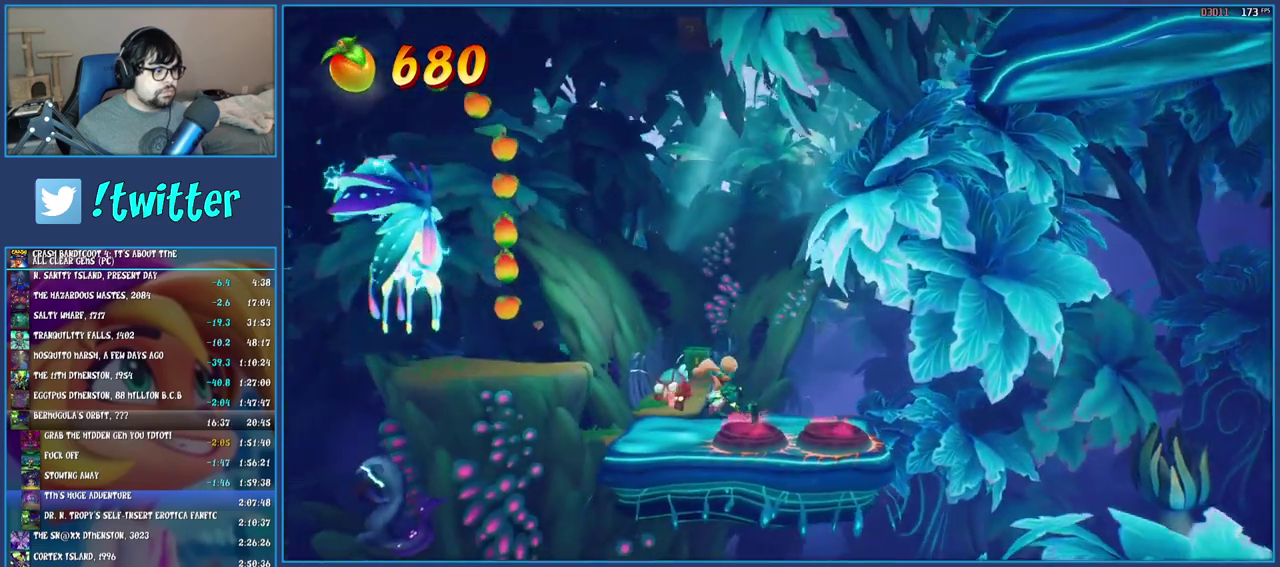
{"buttons": [], "left_stick": "up", "right_stick": "center", "events": [[33, "SQUARE", "down"], [150, "left_stick", "up"], [200, "SQUARE", "up"]]}
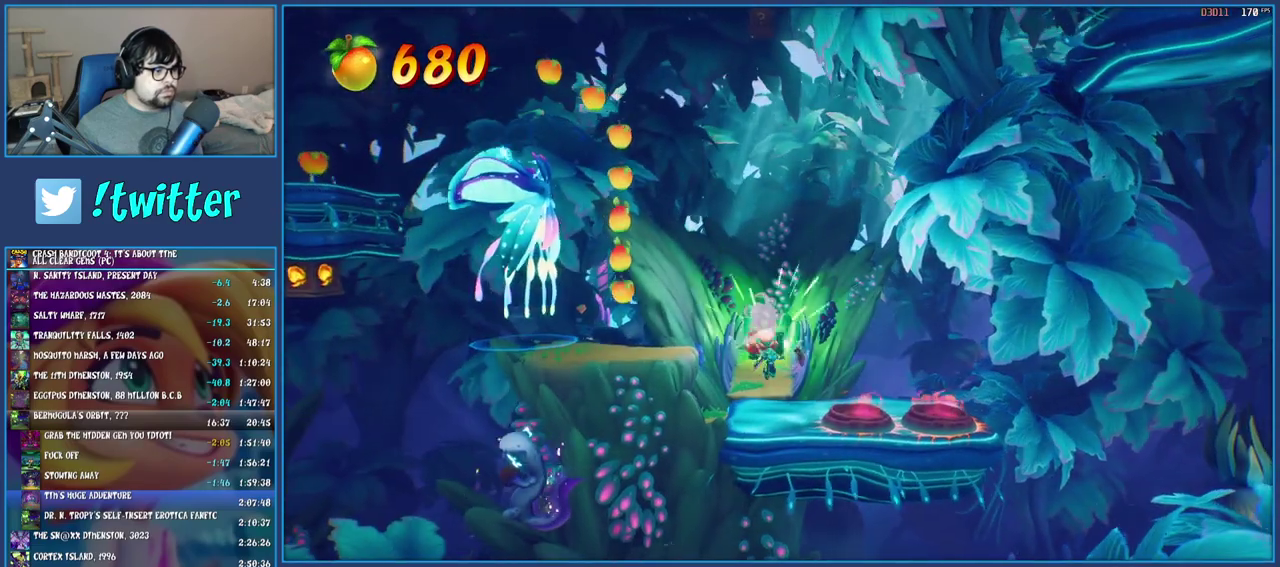
{"buttons": [], "left_stick": "up", "right_stick": "center", "events": [[167, "CROSS", "down"], [250, "CROSS", "up"]]}
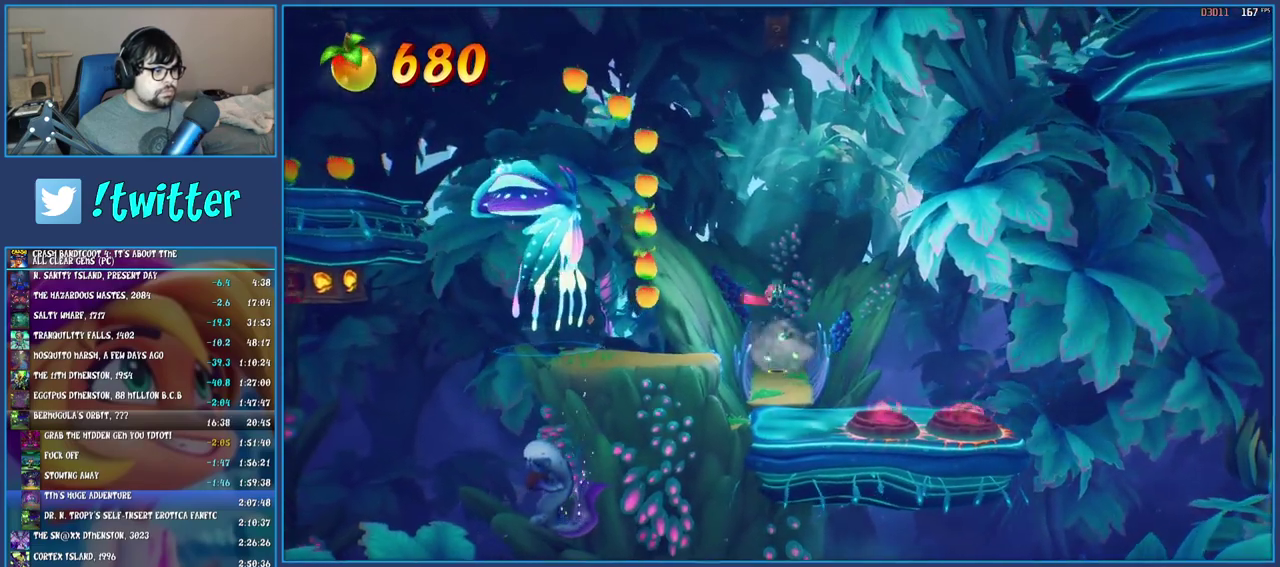
{"buttons": [], "left_stick": "center", "right_stick": "center", "events": [[217, "left_stick", "center"], [333, "TRIANGLE", "down"], [450, "TRIANGLE", "up"]]}
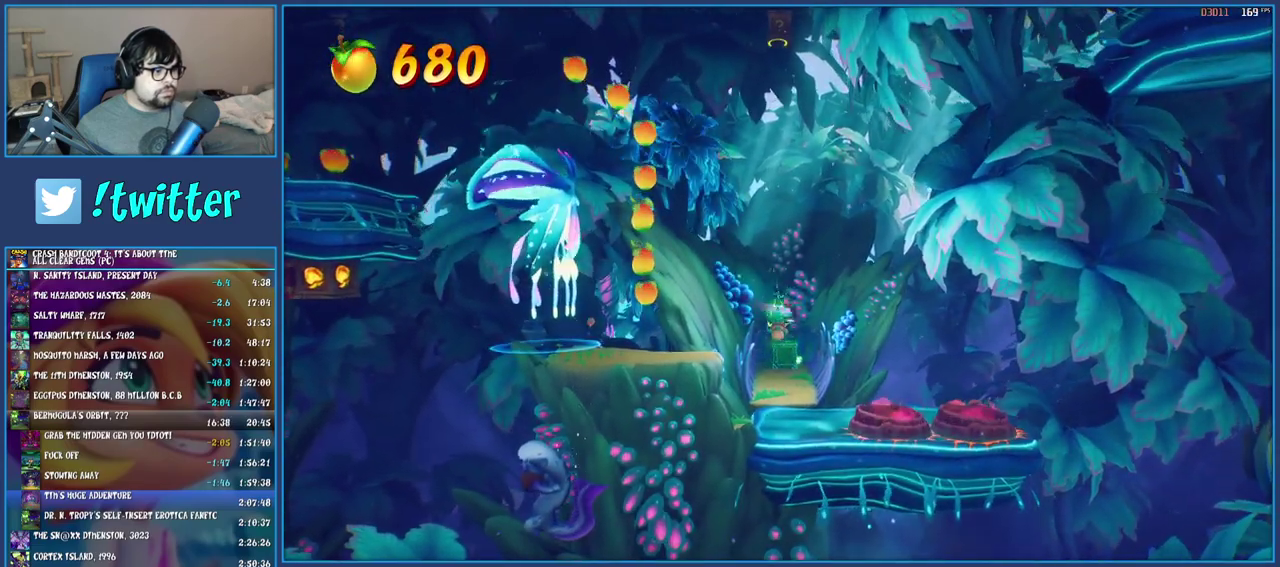
{"buttons": [], "left_stick": "center", "right_stick": "center", "events": []}
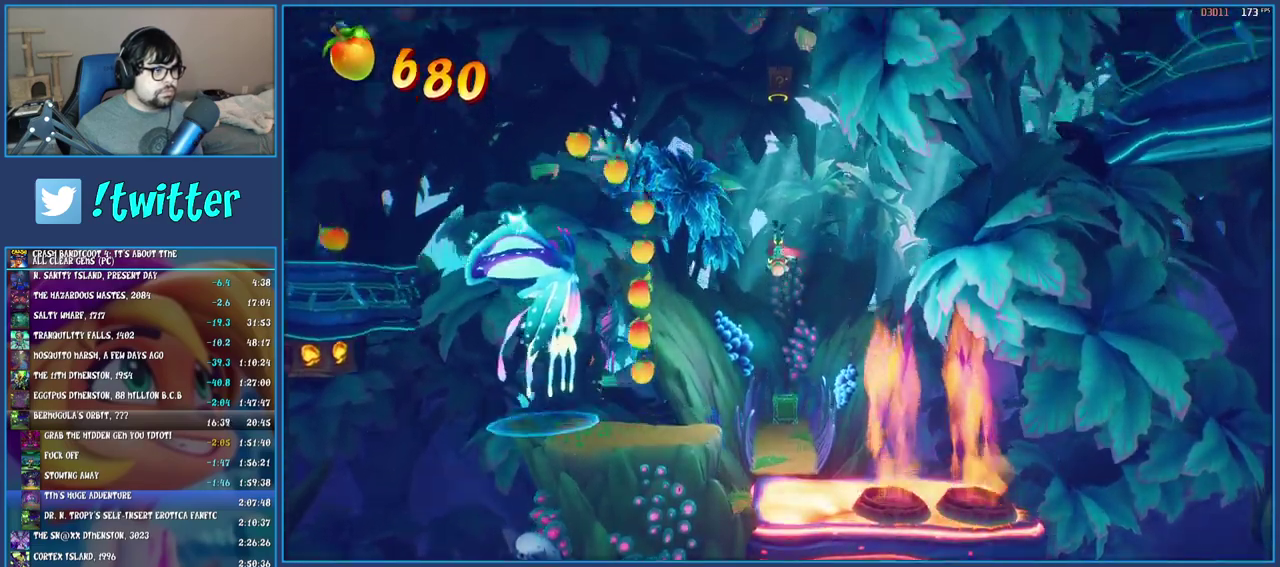
{"buttons": [], "left_stick": "down-left", "right_stick": "center", "events": [[317, "TRIANGLE", "down"], [367, "left_stick", "down-left"], [467, "TRIANGLE", "up"]]}
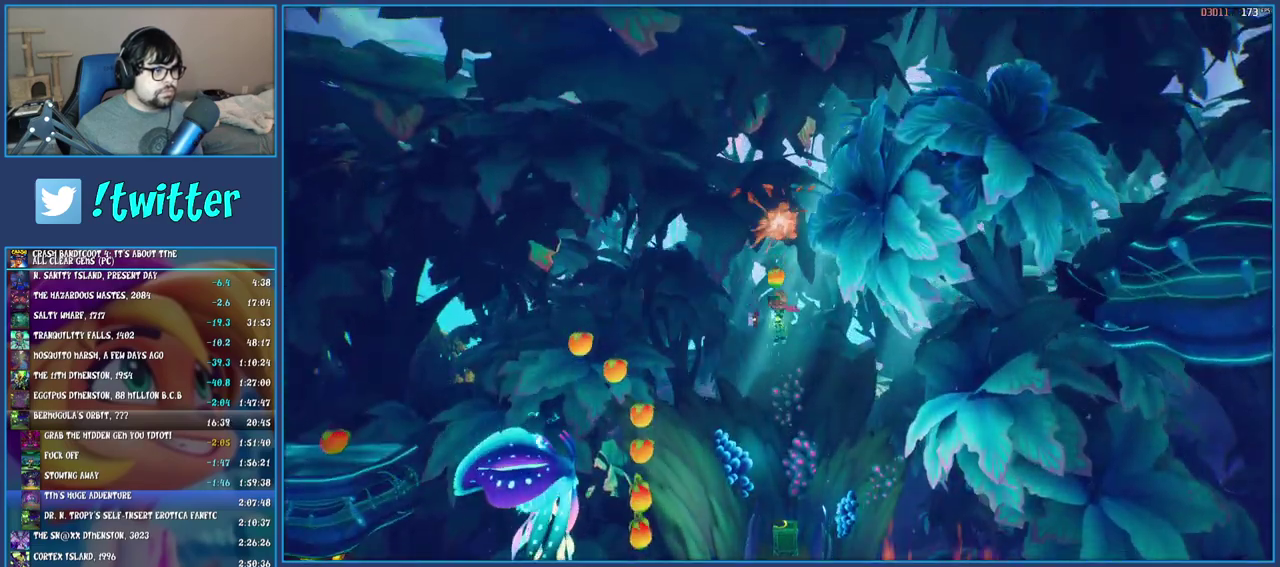
{"buttons": [], "left_stick": "down", "right_stick": "center", "events": [[367, "left_stick", "down"]]}
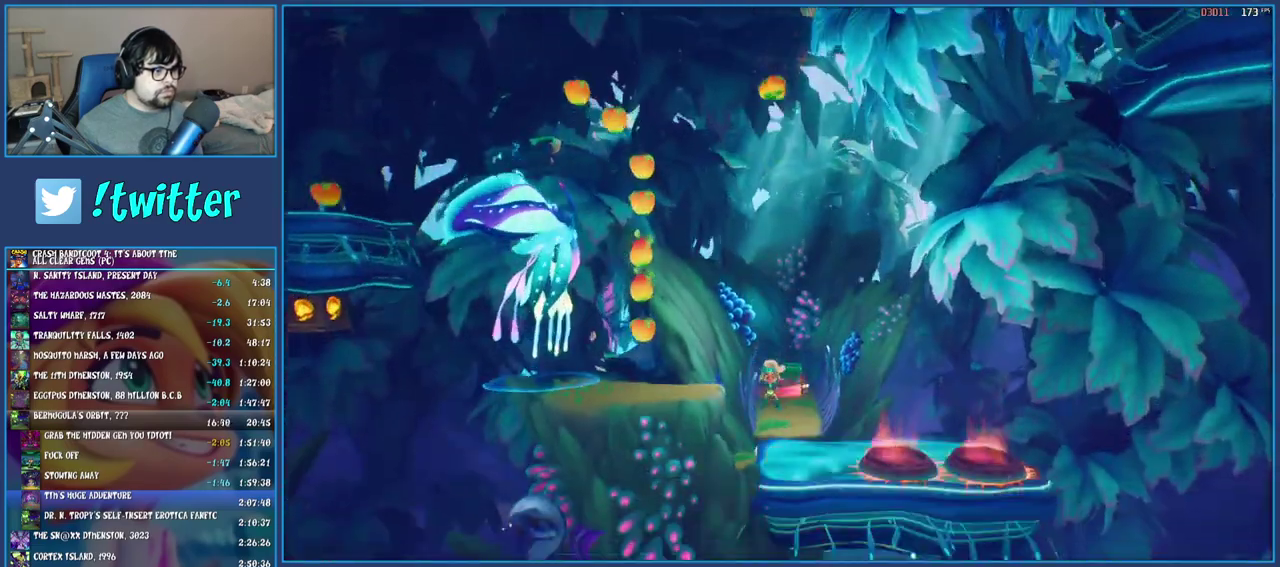
{"buttons": ["CROSS"], "left_stick": "down-left", "right_stick": "center", "events": [[433, "CROSS", "down"], [500, "left_stick", "down-left"]]}
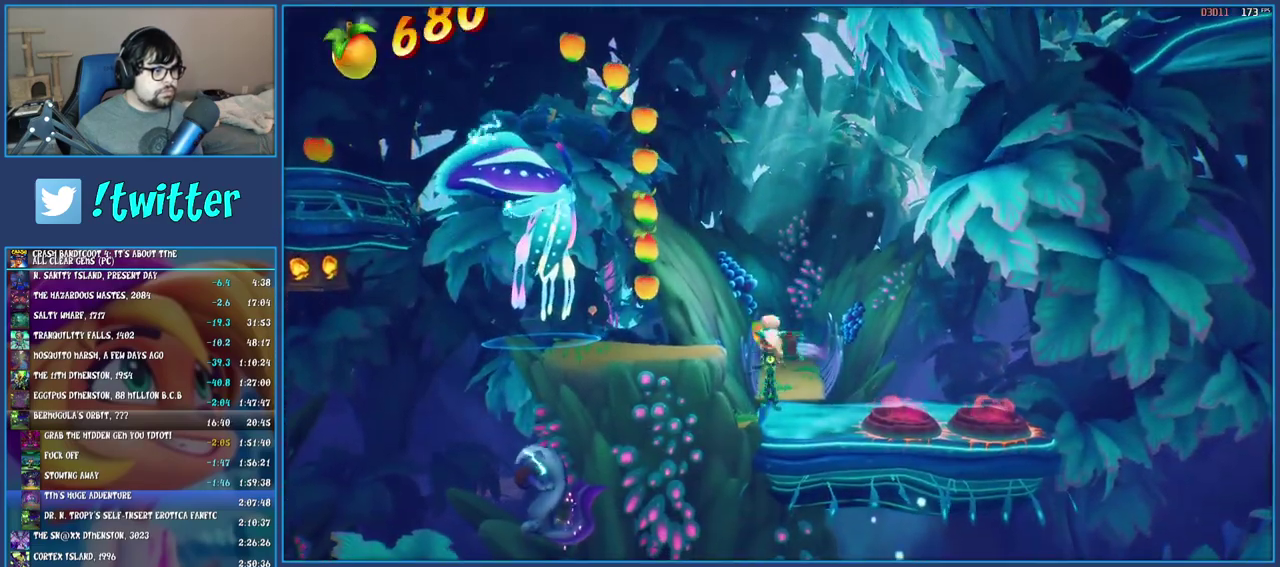
{"buttons": [], "left_stick": "center", "right_stick": "center", "events": [[50, "CROSS", "up"], [117, "left_stick", "left"], [283, "TRIANGLE", "down"], [367, "left_stick", "center"], [400, "TRIANGLE", "up"]]}
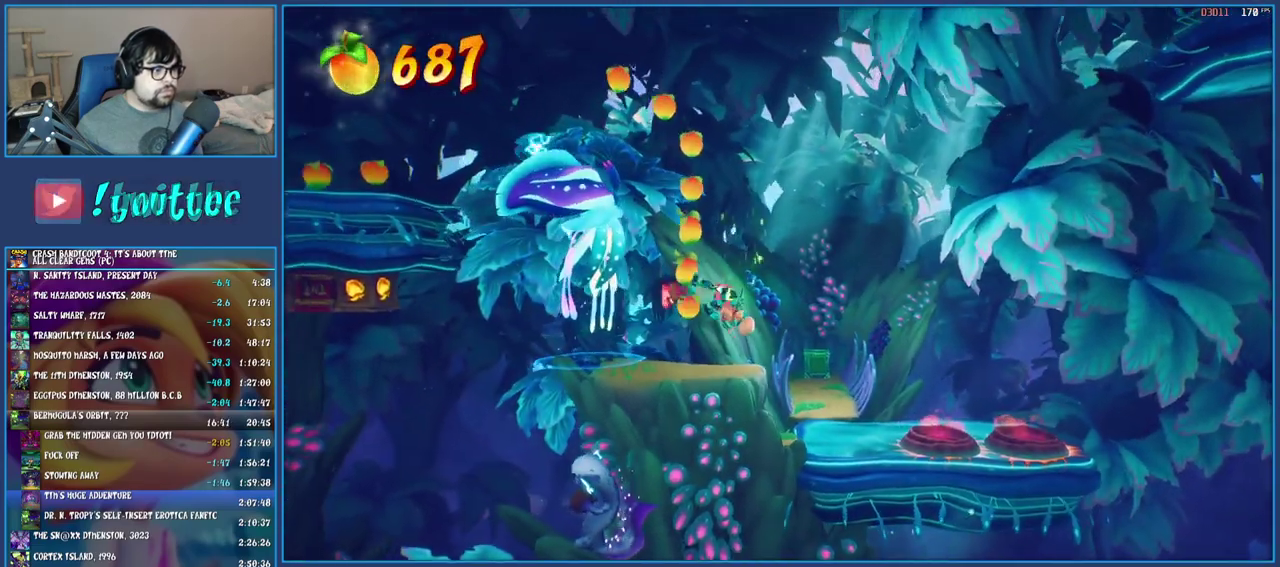
{"buttons": ["TRIANGLE"], "left_stick": "left", "right_stick": "center", "events": [[100, "left_stick", "left"], [417, "TRIANGLE", "down"]]}
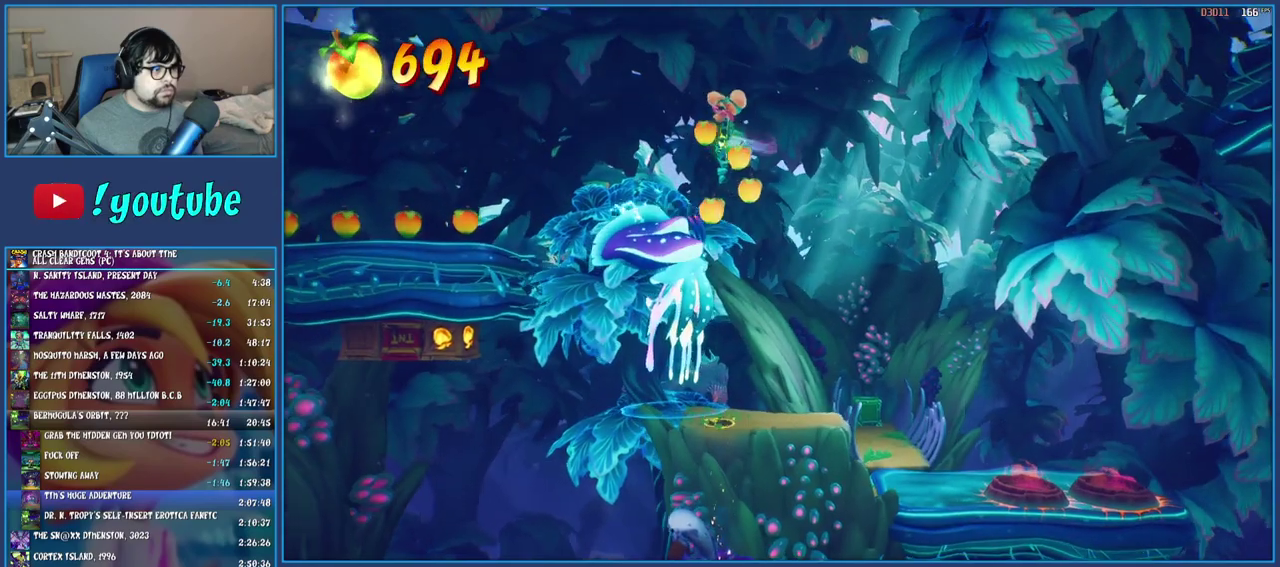
{"buttons": [], "left_stick": "left", "right_stick": "center", "events": [[100, "TRIANGLE", "up"]]}
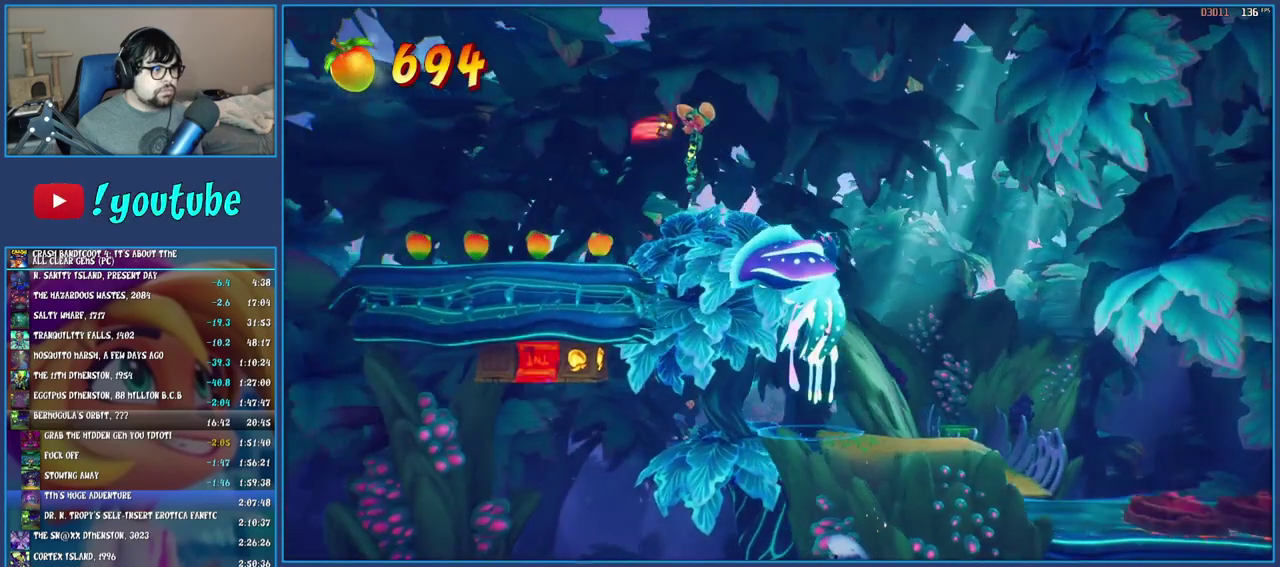
{"buttons": [], "left_stick": "right", "right_stick": "center", "events": [[167, "left_stick", "center"], [217, "left_stick", "right"]]}
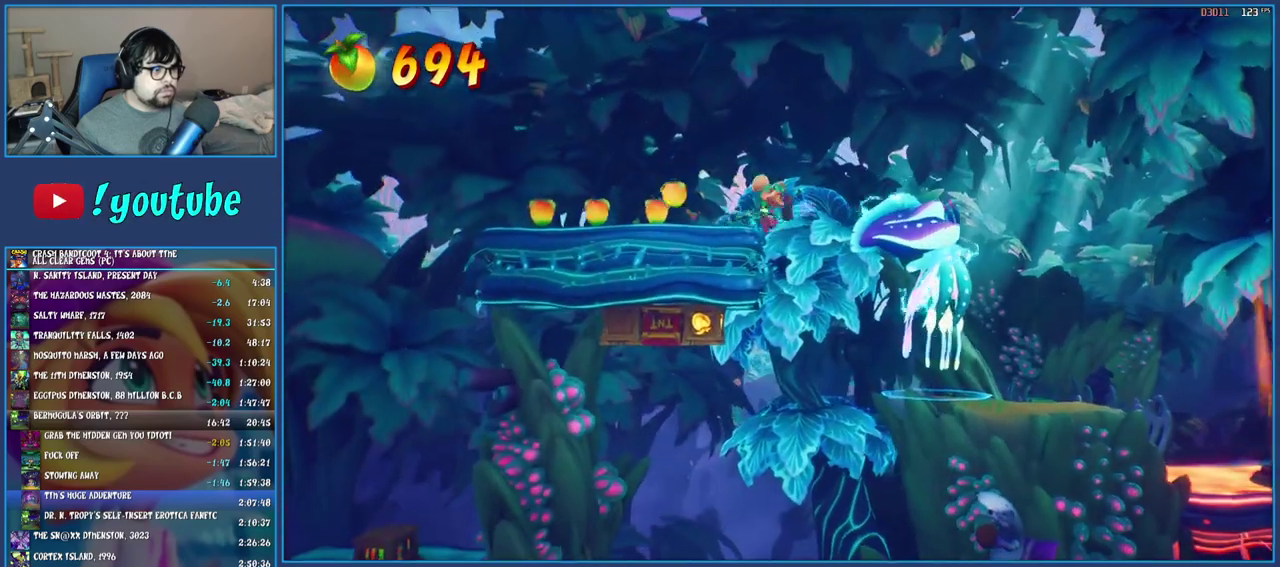
{"buttons": [], "left_stick": "left", "right_stick": "center", "events": [[33, "left_stick", "center"], [383, "left_stick", "left"]]}
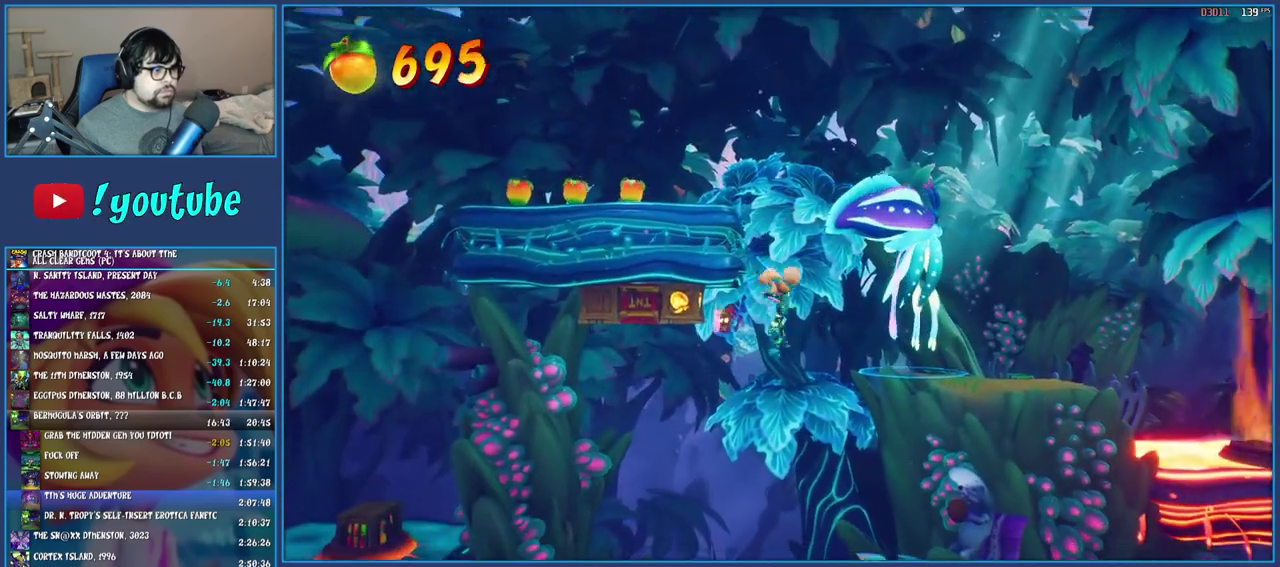
{"buttons": [], "left_stick": "center", "right_stick": "center", "events": [[50, "TRIANGLE", "down"], [200, "TRIANGLE", "up"], [400, "left_stick", "center"]]}
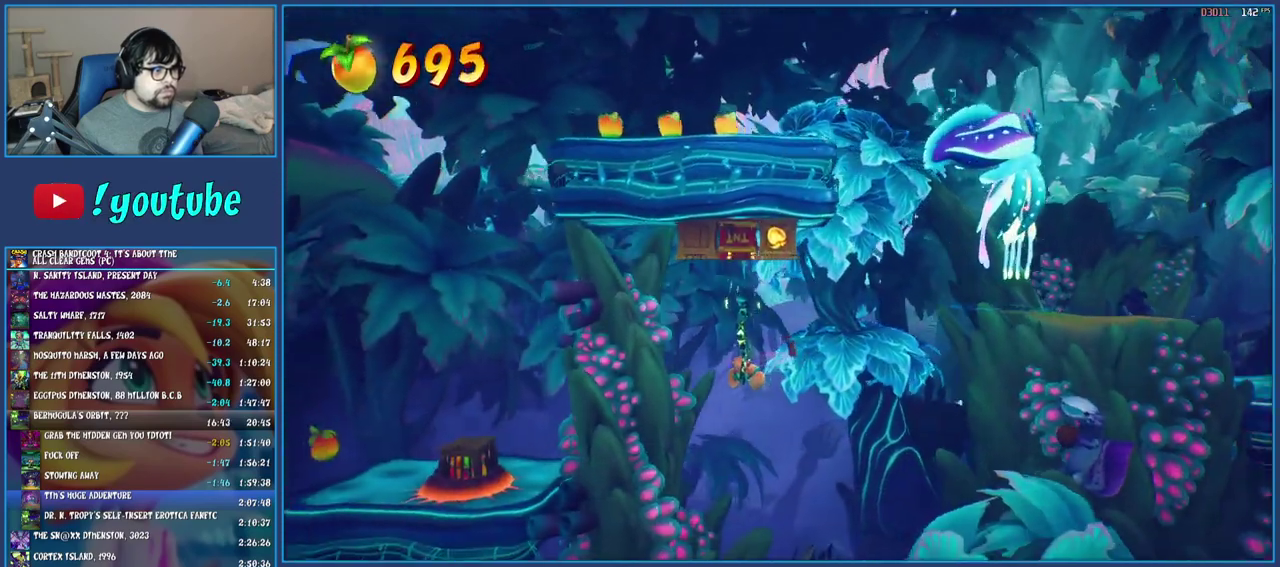
{"buttons": [], "left_stick": "center", "right_stick": "center", "events": [[233, "left_stick", "right"], [483, "left_stick", "center"]]}
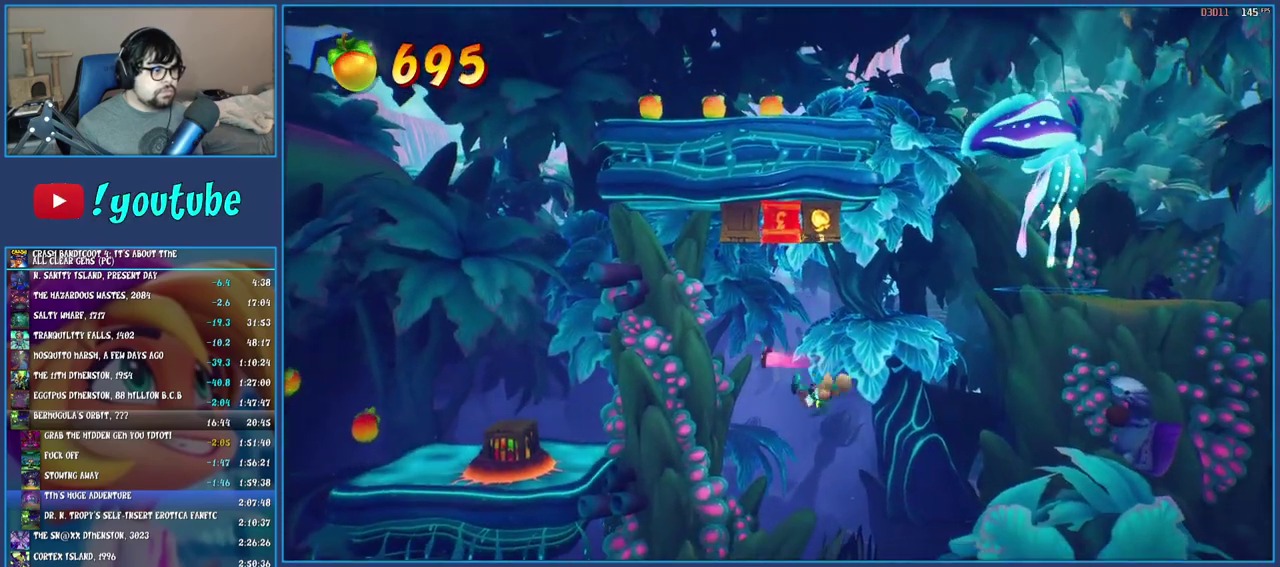
{"buttons": [], "left_stick": "right", "right_stick": "center", "events": [[117, "left_stick", "right"], [233, "left_stick", "center"], [483, "left_stick", "right"]]}
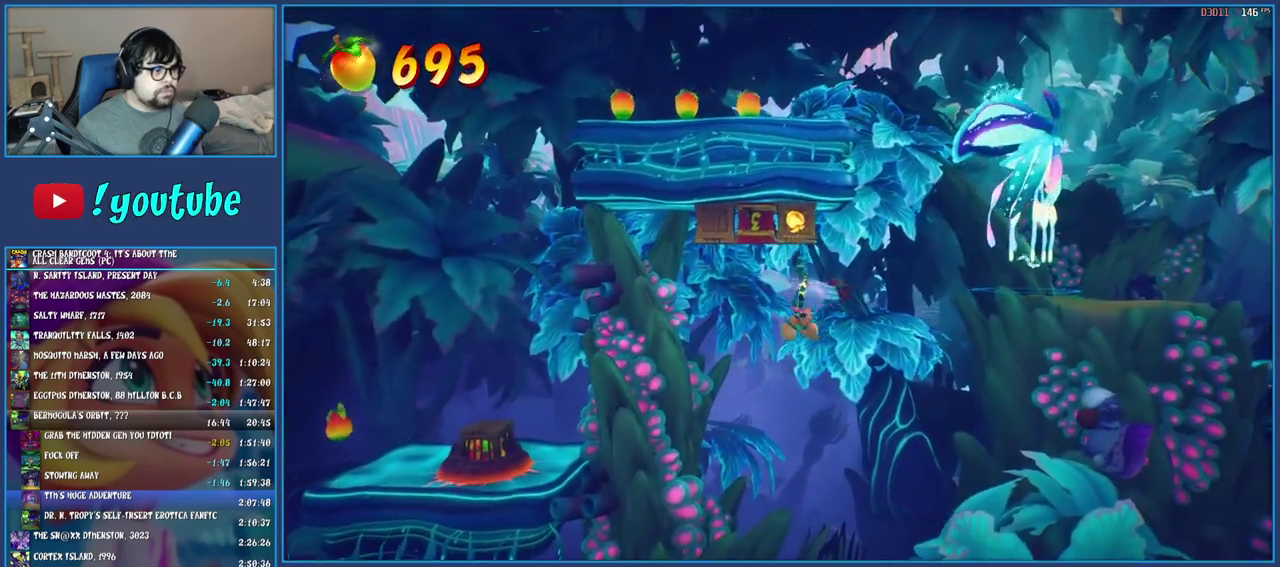
{"buttons": [], "left_stick": "center", "right_stick": "center", "events": [[317, "left_stick", "center"]]}
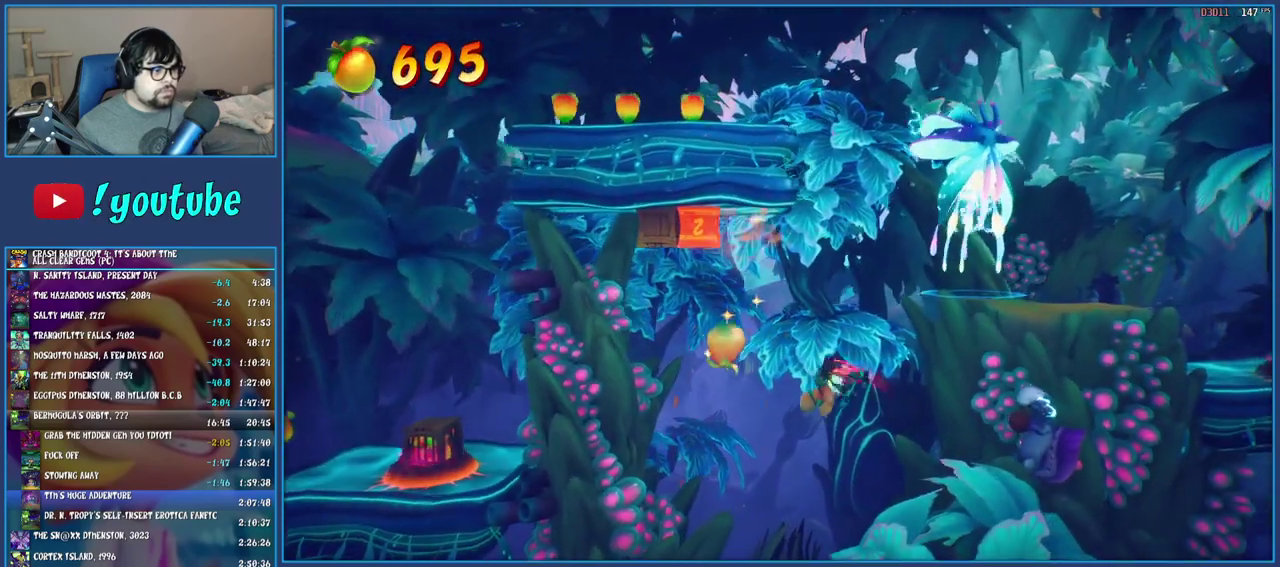
{"buttons": [], "left_stick": "center", "right_stick": "center", "events": []}
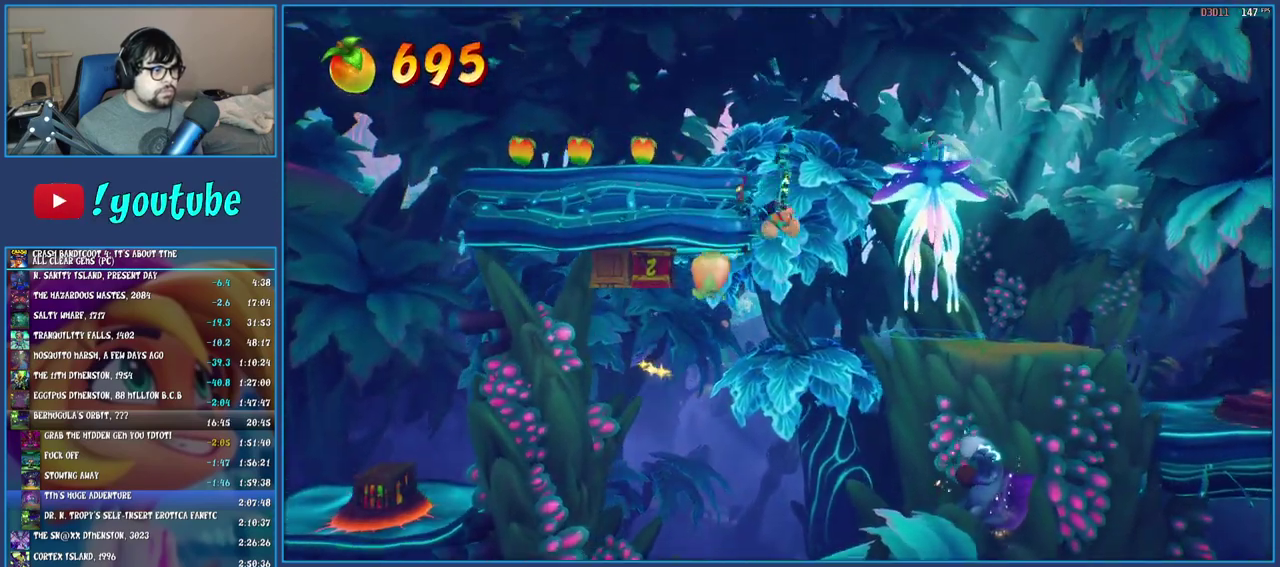
{"buttons": [], "left_stick": "left", "right_stick": "center", "events": [[33, "TRIANGLE", "down"], [33, "left_stick", "left"], [183, "TRIANGLE", "up"]]}
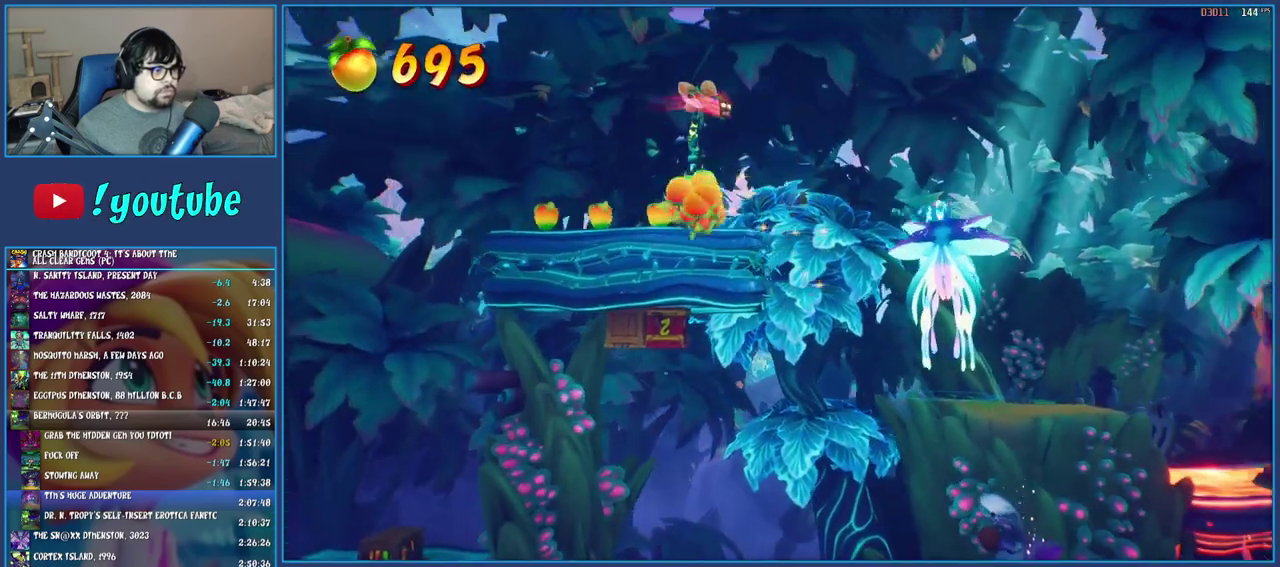
{"buttons": [], "left_stick": "left", "right_stick": "center", "events": [[83, "left_stick", "center"], [183, "left_stick", "left"]]}
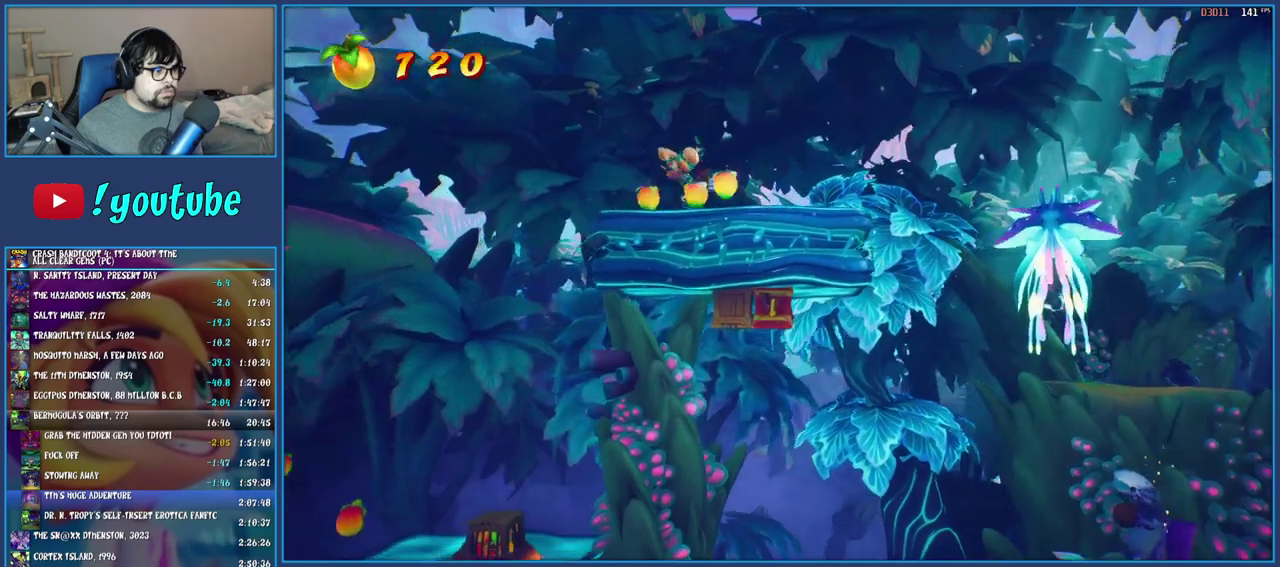
{"buttons": [], "left_stick": "left", "right_stick": "center", "events": []}
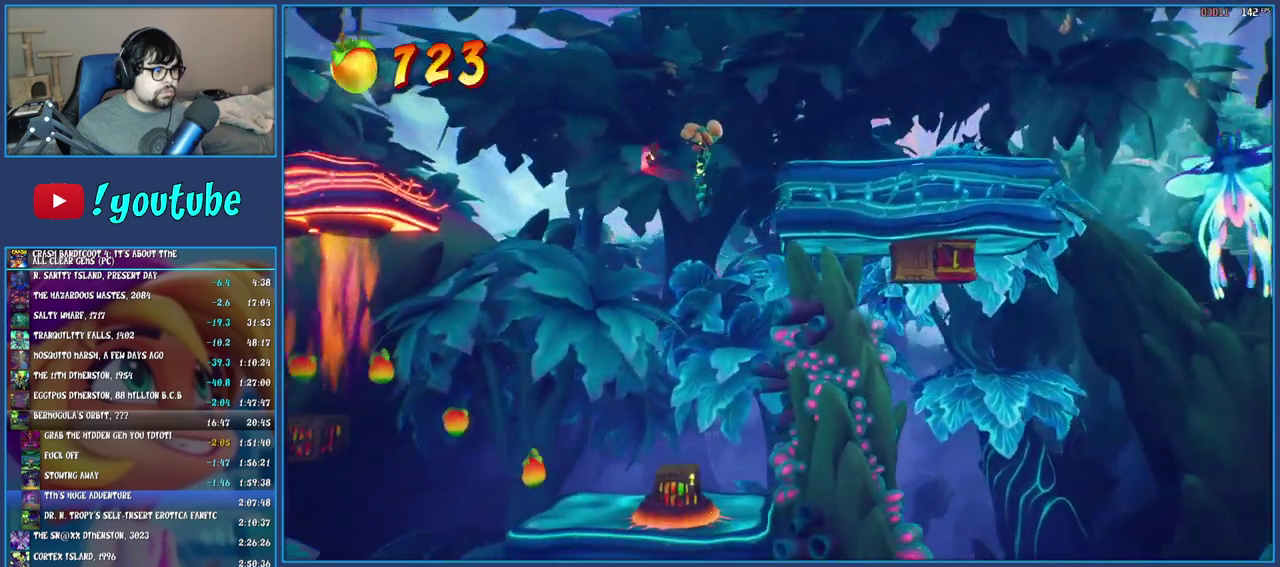
{"buttons": [], "left_stick": "right", "right_stick": "center", "events": [[233, "left_stick", "center"], [367, "left_stick", "right"]]}
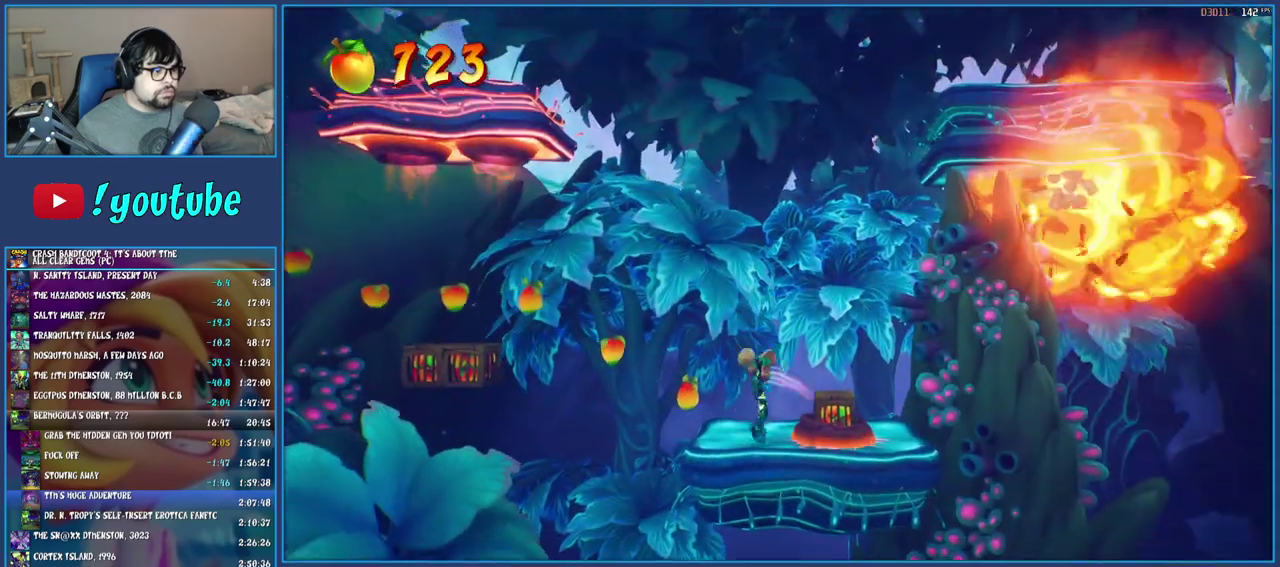
{"buttons": [], "left_stick": "center", "right_stick": "center", "events": [[17, "SQUARE", "down"], [117, "left_stick", "left"], [150, "SQUARE", "up"], [333, "left_stick", "center"], [383, "left_stick", "right"], [450, "left_stick", "center"]]}
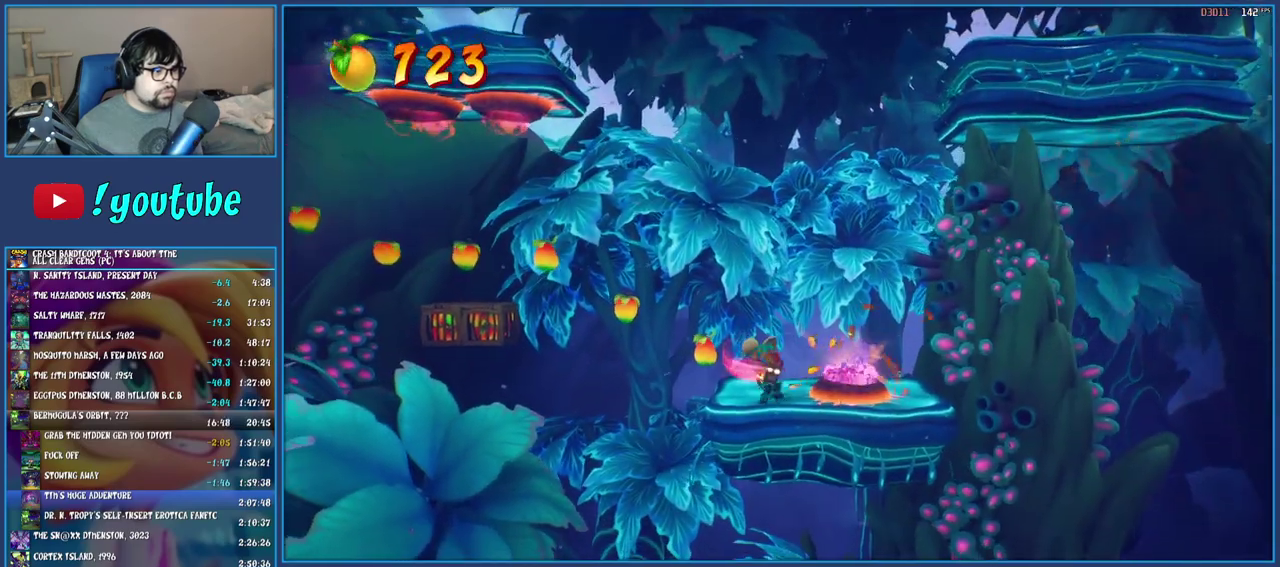
{"buttons": ["CROSS", "SQUARE"], "left_stick": "left", "right_stick": "center", "events": [[50, "left_stick", "left"], [233, "R1", "down"], [333, "R1", "up"], [417, "SQUARE", "down"], [467, "CROSS", "down"]]}
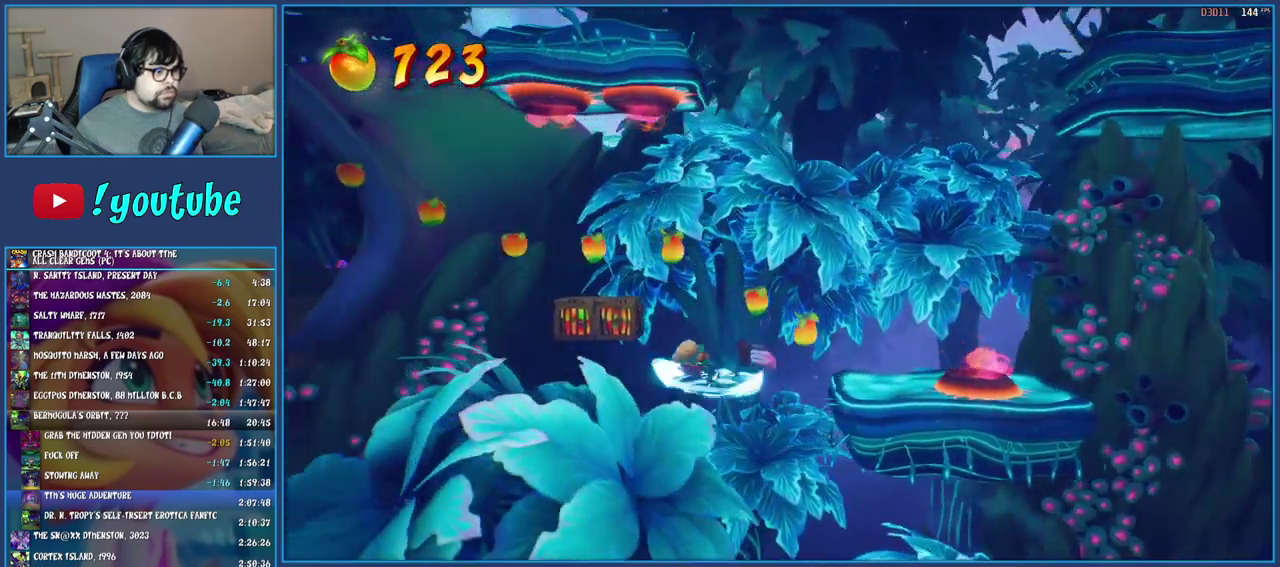
{"buttons": [], "left_stick": "left", "right_stick": "center", "events": [[100, "CROSS", "up"], [100, "SQUARE", "up"], [317, "SQUARE", "down"], [417, "SQUARE", "up"]]}
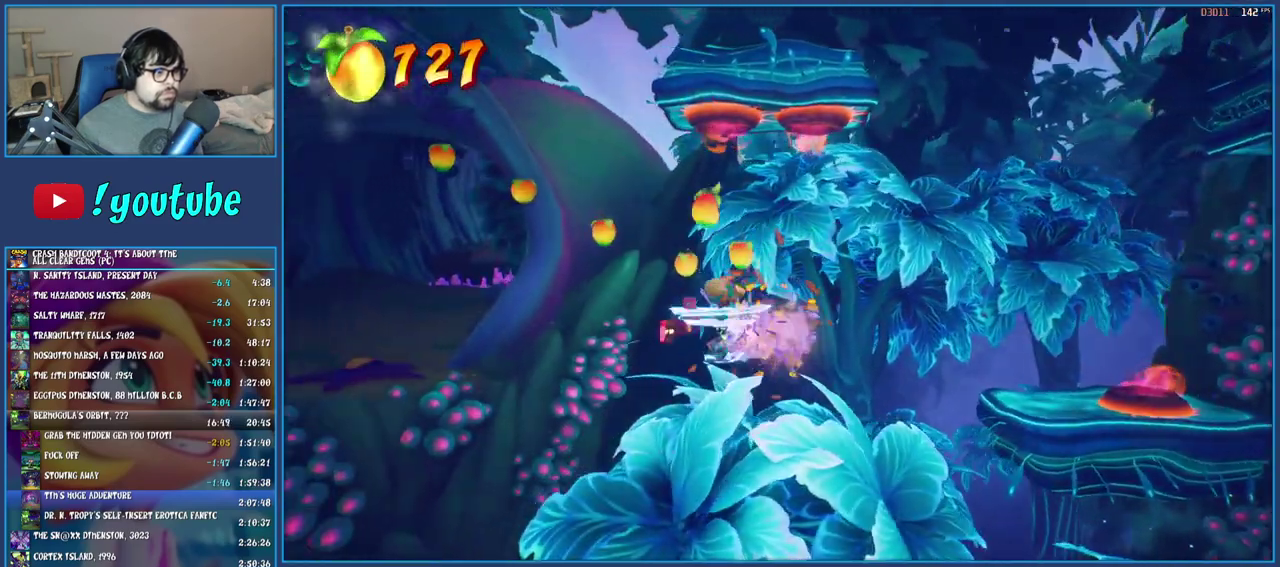
{"buttons": [], "left_stick": "left", "right_stick": "center", "events": [[33, "TRIANGLE", "down"], [200, "TRIANGLE", "up"]]}
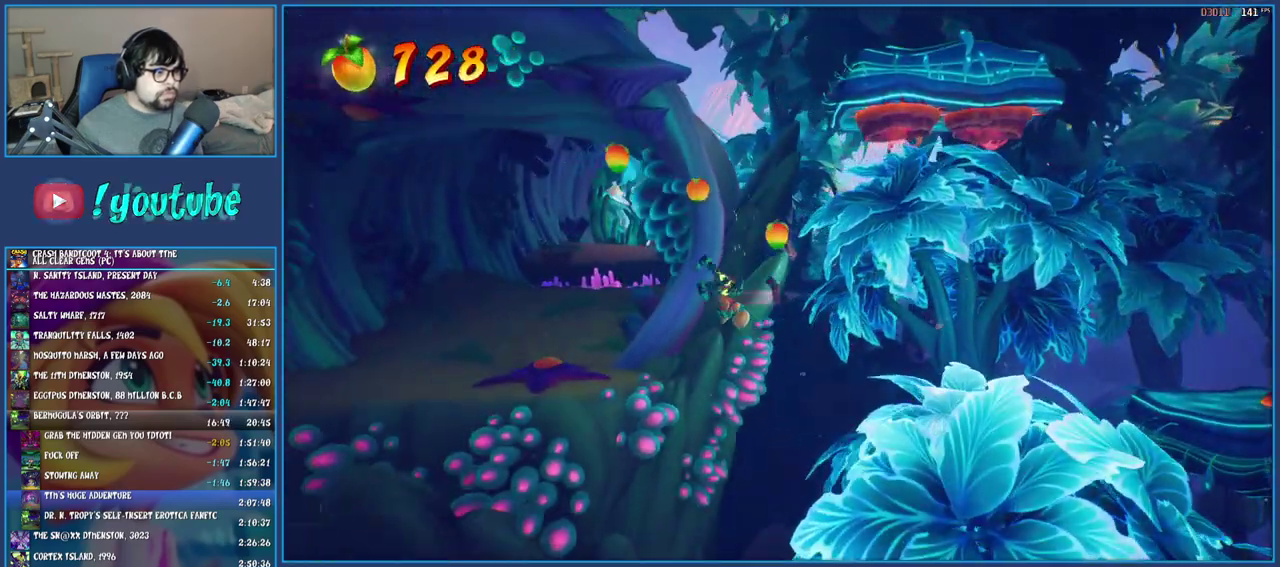
{"buttons": [], "left_stick": "left", "right_stick": "center", "events": [[217, "TRIANGLE", "down"], [383, "TRIANGLE", "up"]]}
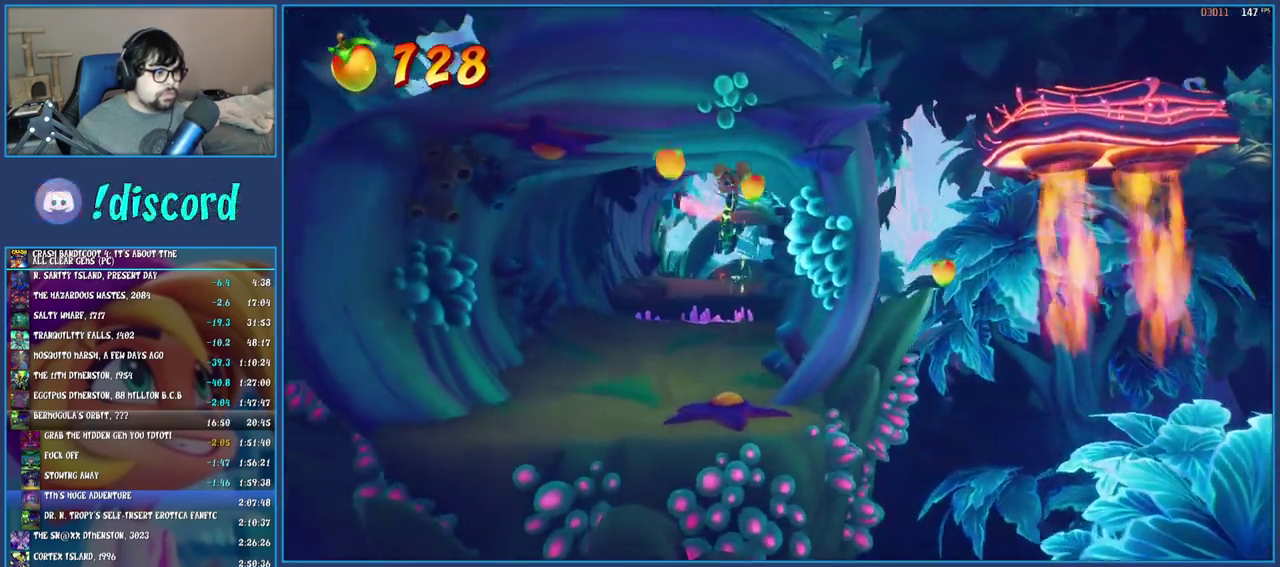
{"buttons": [], "left_stick": "up", "right_stick": "center", "events": [[183, "left_stick", "up-left"], [350, "left_stick", "up"]]}
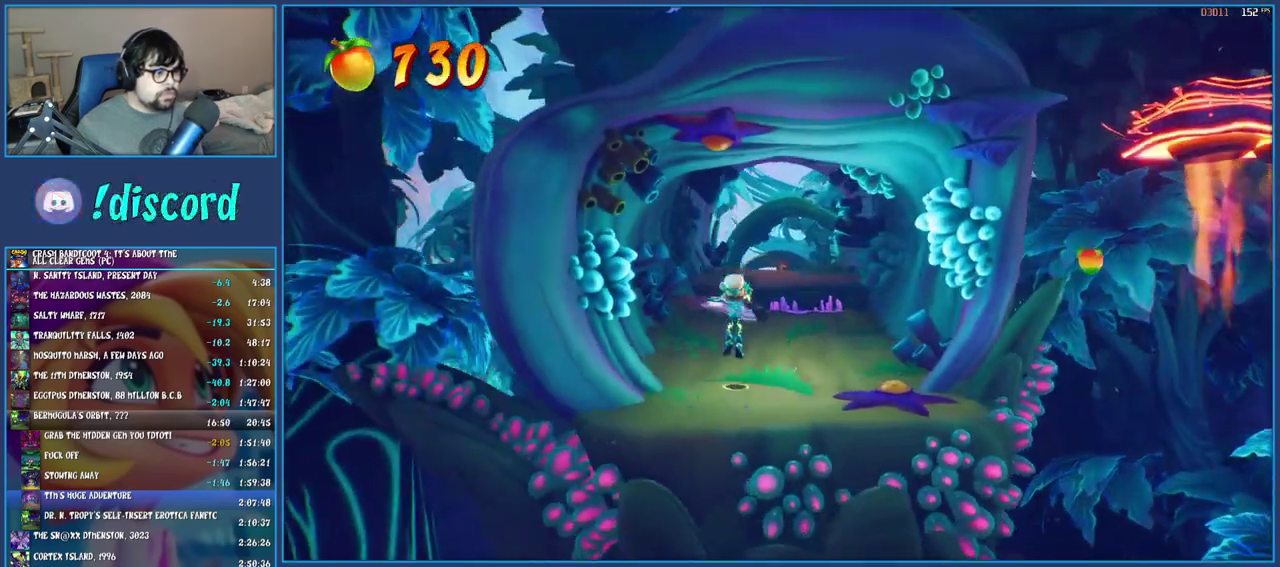
{"buttons": [], "left_stick": "up", "right_stick": "center", "events": [[100, "R1", "down"], [200, "R1", "up"], [267, "SQUARE", "down"], [433, "SQUARE", "up"]]}